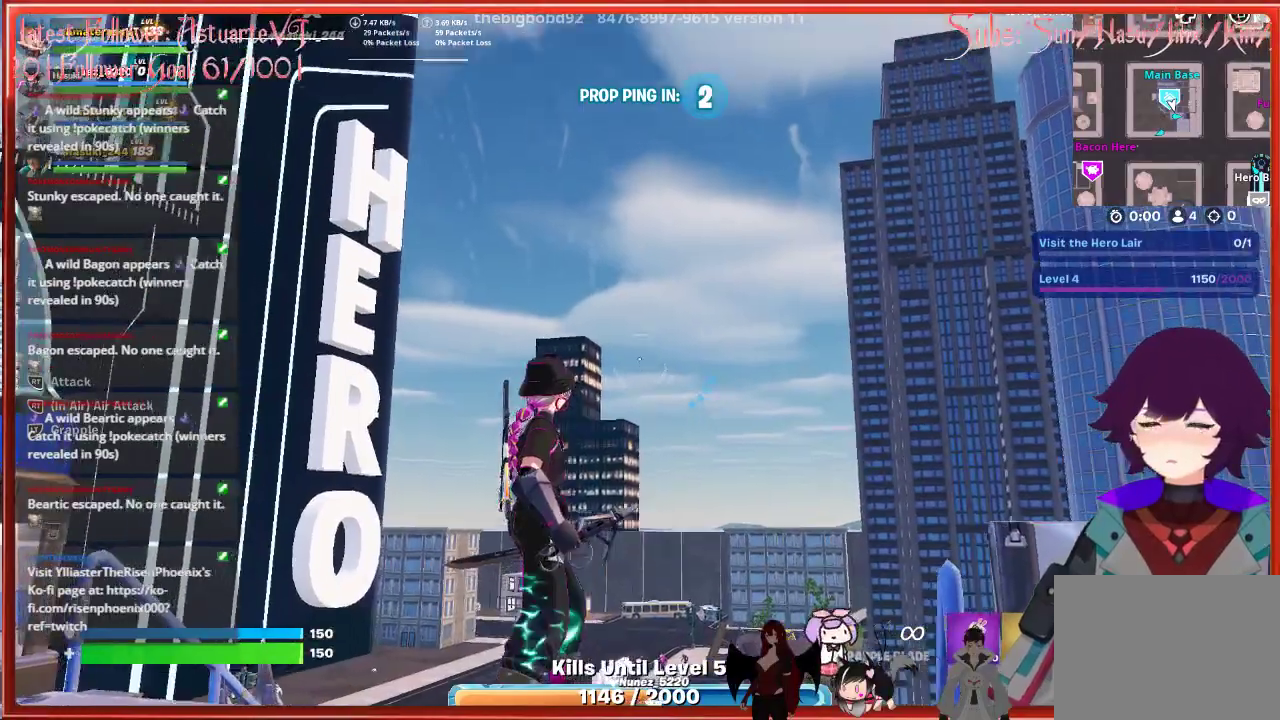
Gameplay with a controller (Xbox layout); each line is a JSON object with the inputs held at the frame after it. "events" lists button and stick changes between this image and that frame as [ms after this image, input, new state], when the widget could be followed in between.
{"buttons": [], "left_stick": "center", "right_stick": "center", "events": [[367, "right_stick", "center"]]}
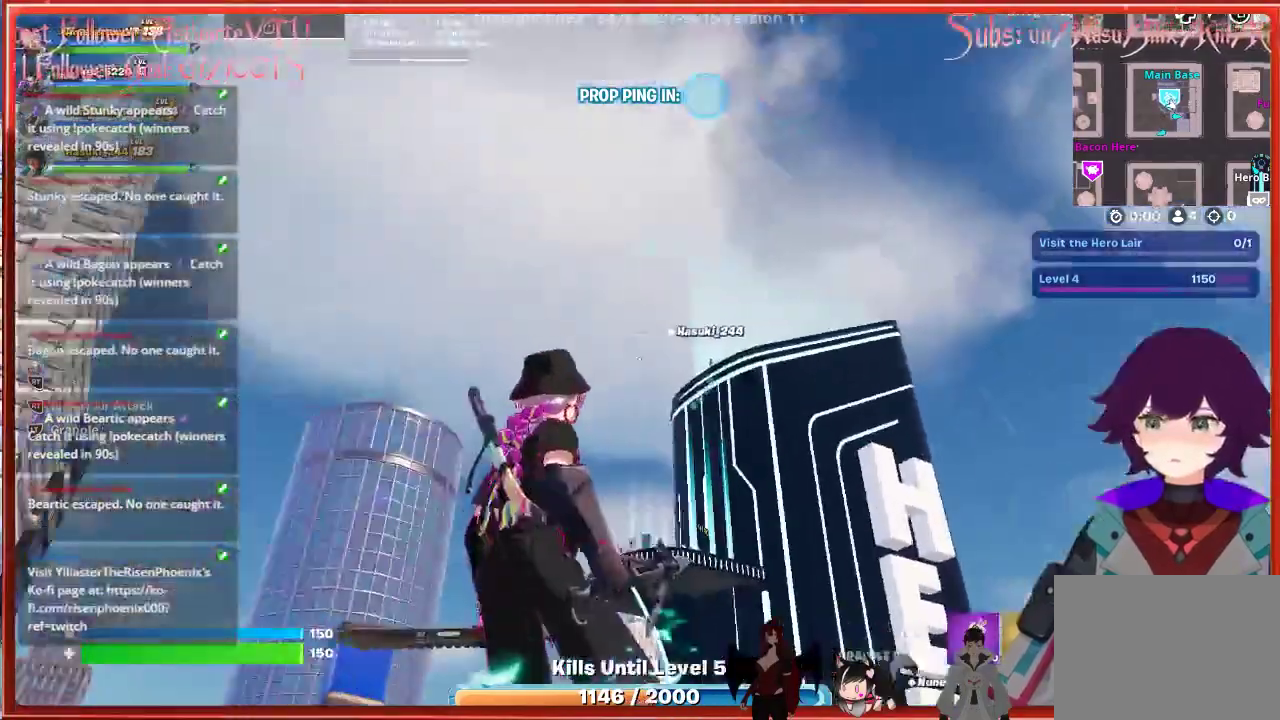
{"buttons": [], "left_stick": "center", "right_stick": "down-right", "events": [[50, "right_stick", "down-right"]]}
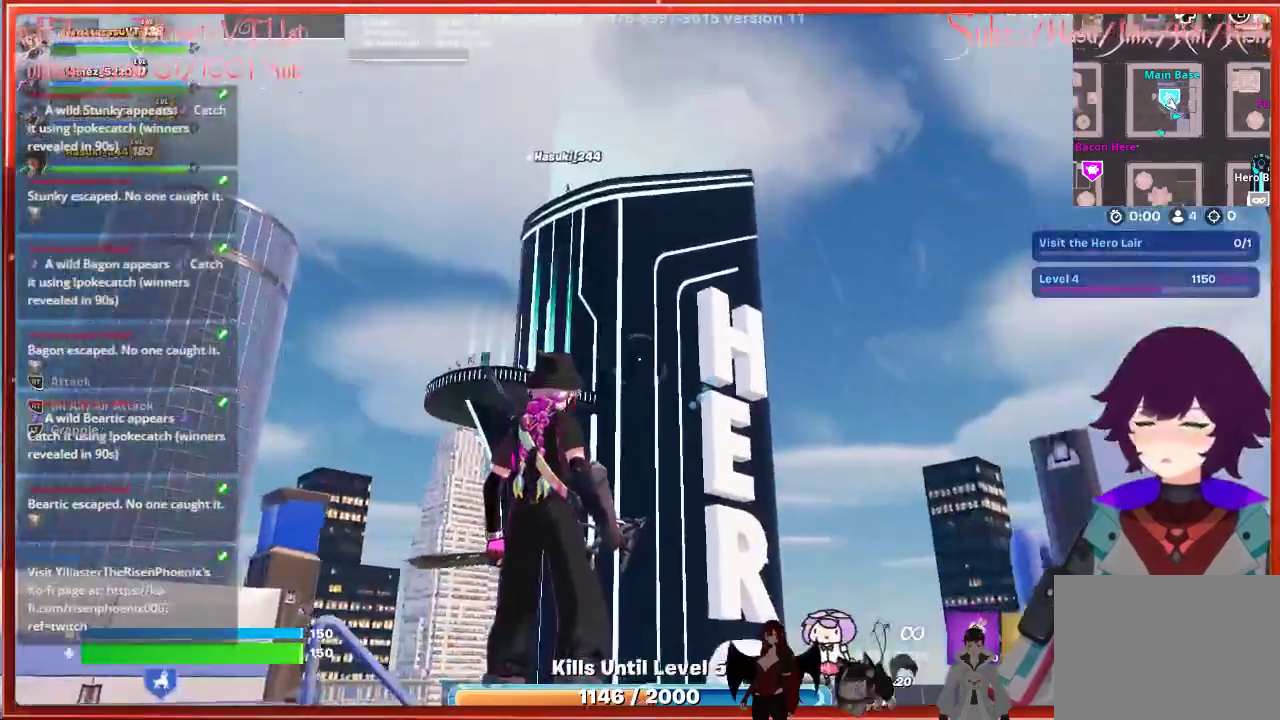
{"buttons": [], "left_stick": "center", "right_stick": "center", "events": [[117, "right_stick", "center"]]}
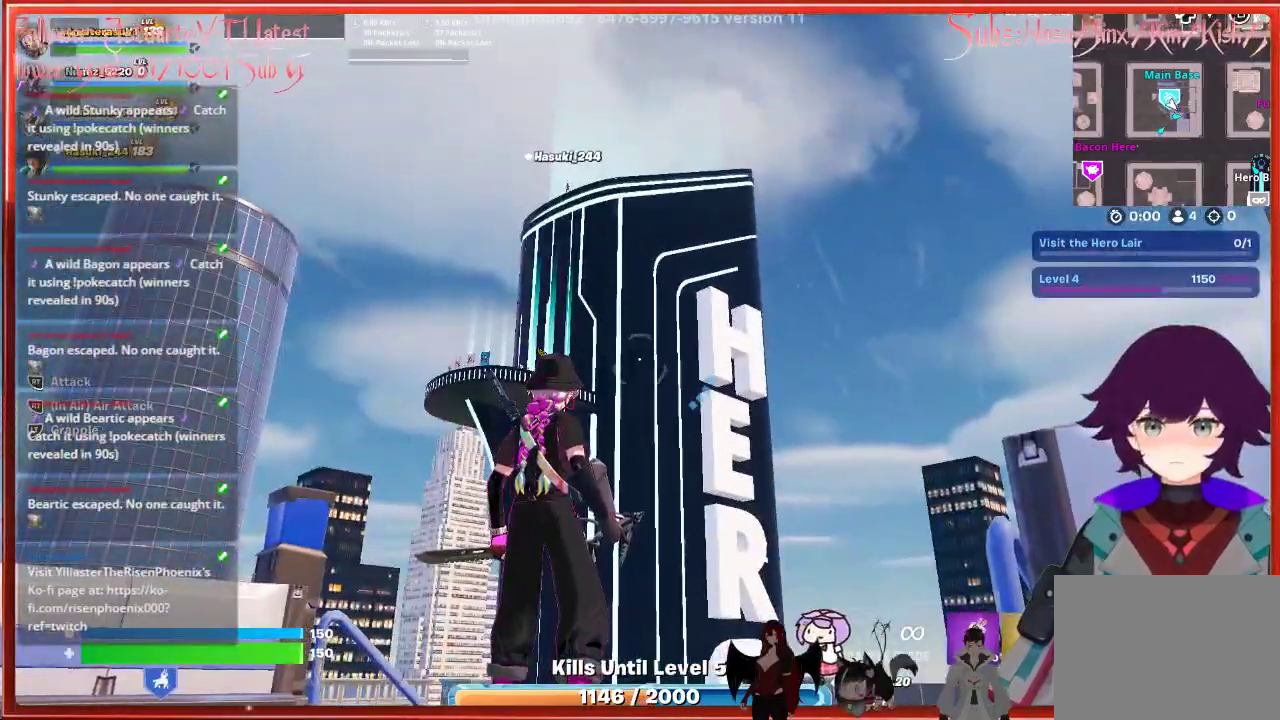
{"buttons": [], "left_stick": "up", "right_stick": "down", "events": [[350, "left_stick", "up"], [400, "right_stick", "down"]]}
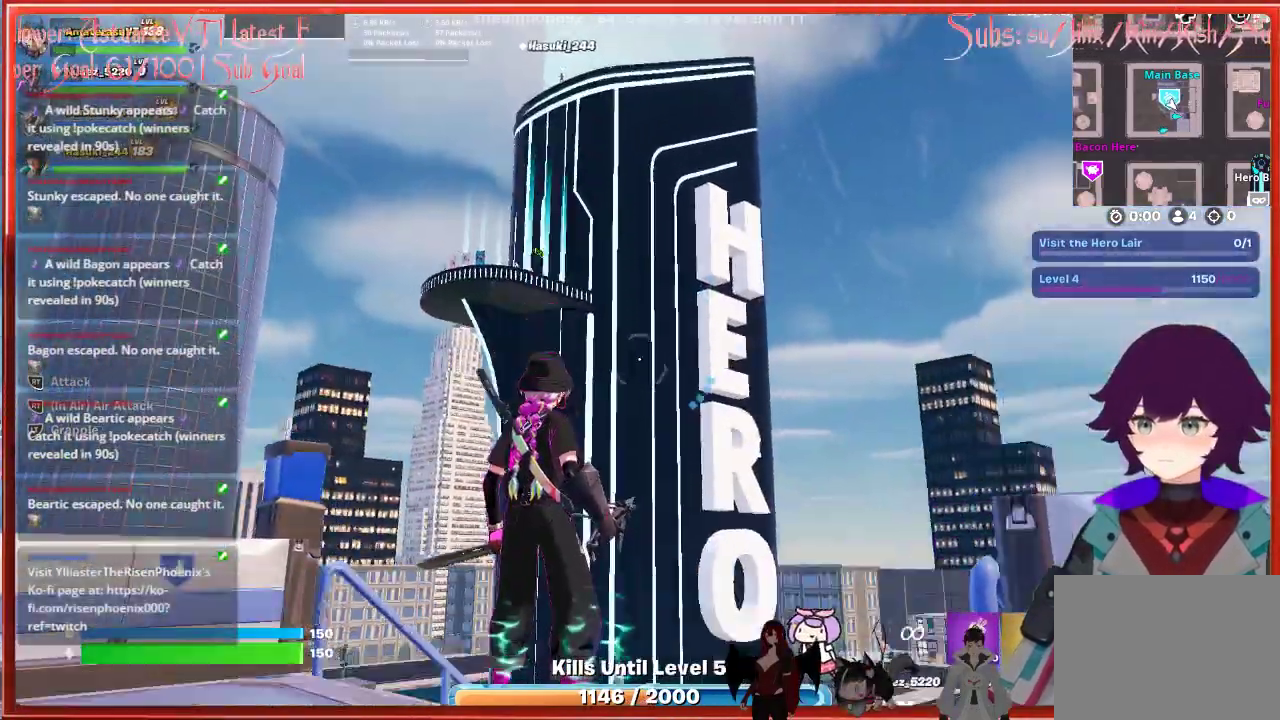
{"buttons": [], "left_stick": "up", "right_stick": "center", "events": [[17, "L3", "down"], [83, "right_stick", "center"], [233, "L3", "up"]]}
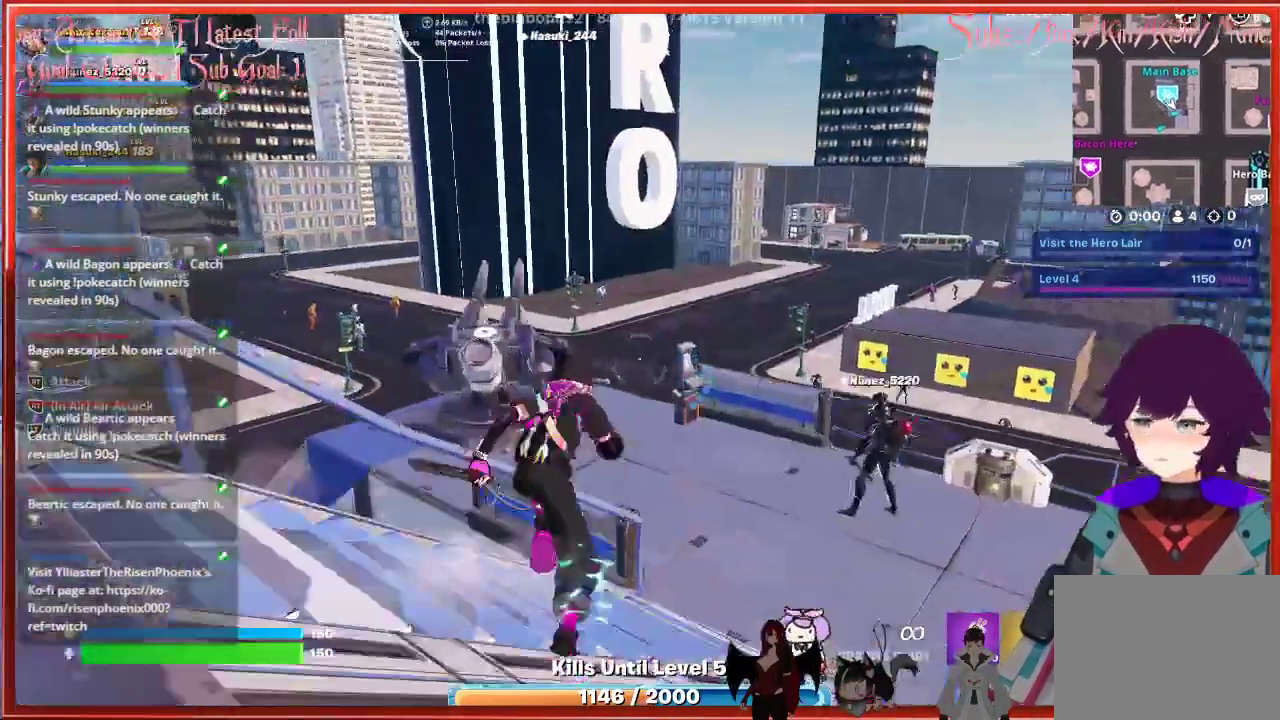
{"buttons": [], "left_stick": "up", "right_stick": "center", "events": [[17, "A", "down"], [267, "A", "up"]]}
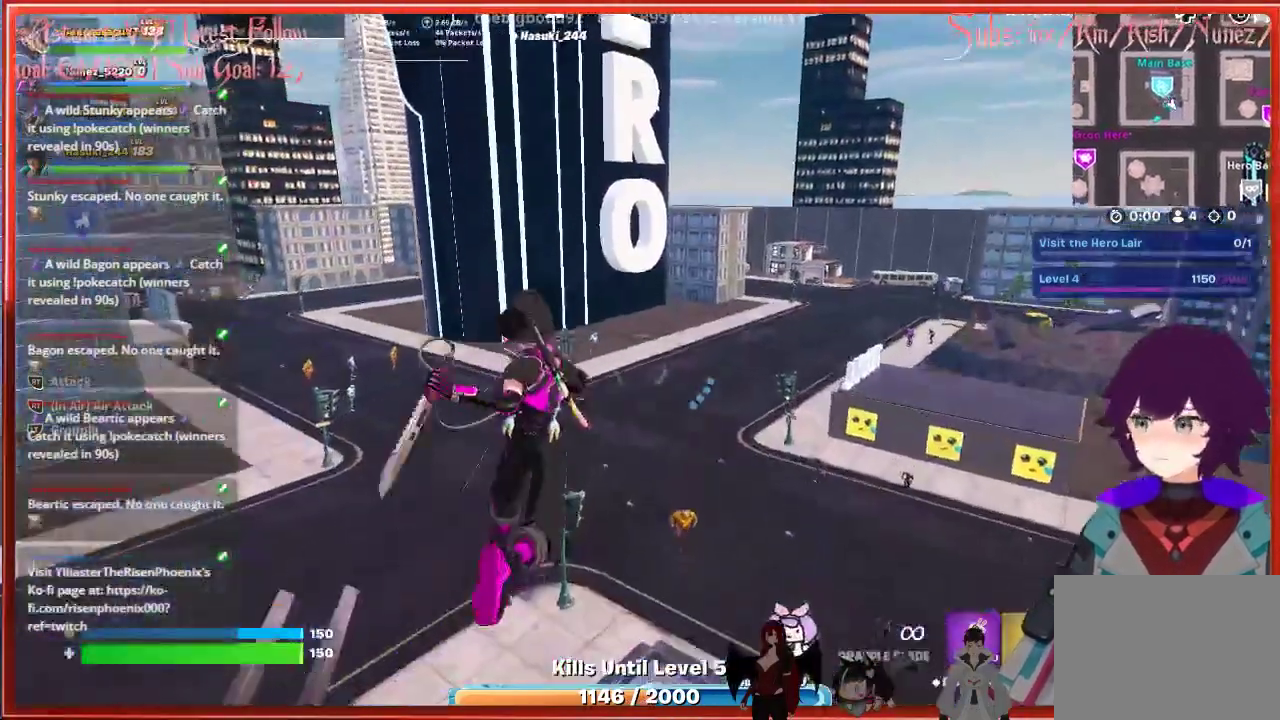
{"buttons": [], "left_stick": "up", "right_stick": "up", "events": [[167, "right_stick", "up"]]}
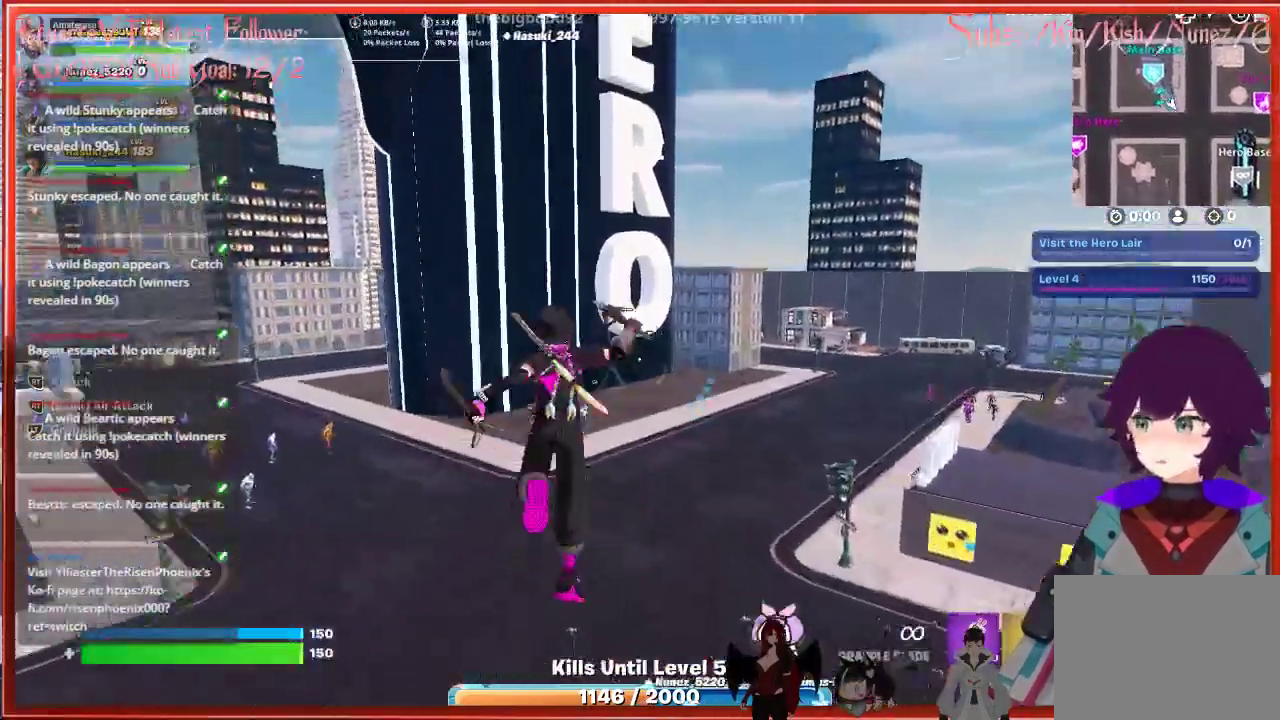
{"buttons": [], "left_stick": "up", "right_stick": "up", "events": []}
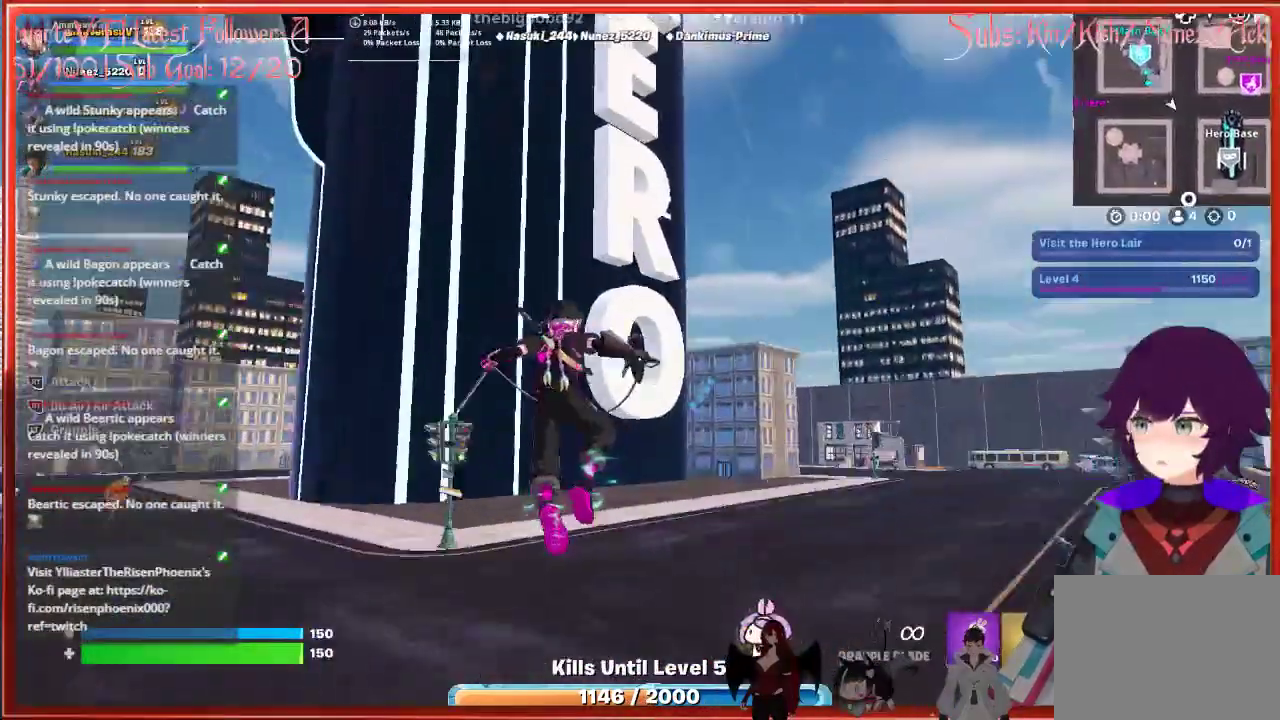
{"buttons": [], "left_stick": "up-right", "right_stick": "up-left", "events": [[217, "left_stick", "up-right"], [367, "right_stick", "up-left"]]}
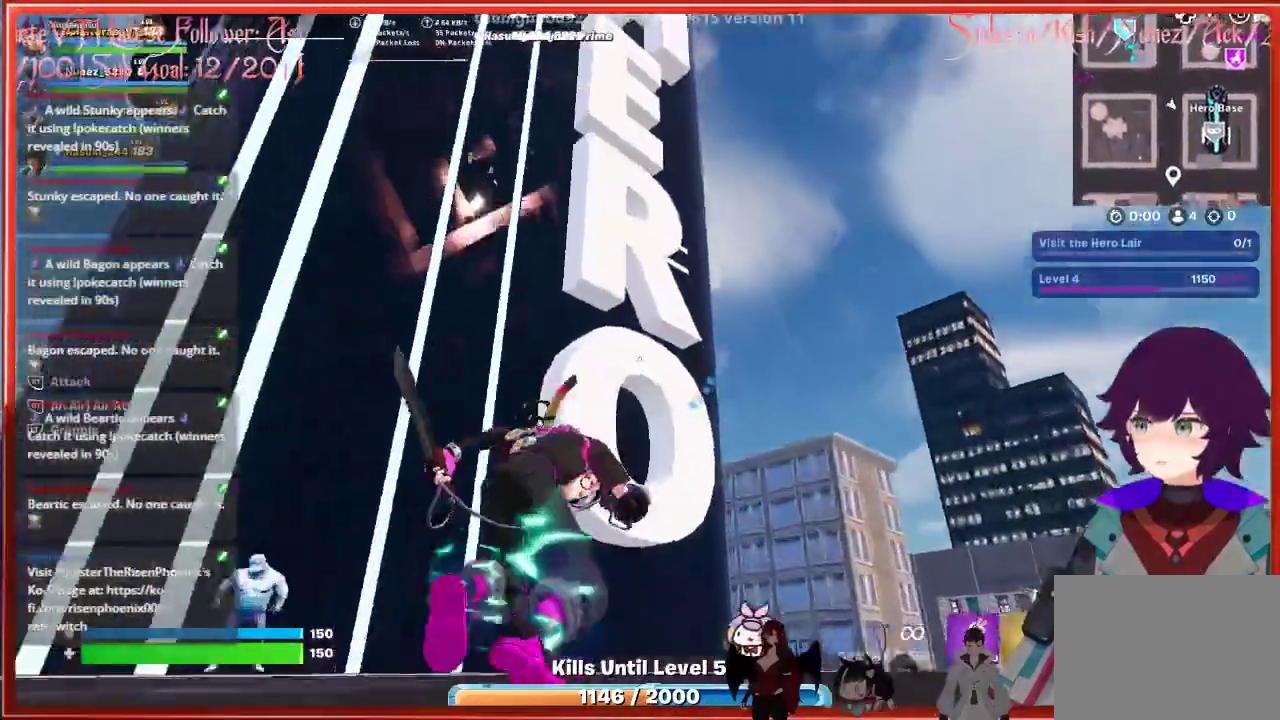
{"buttons": [], "left_stick": "down", "right_stick": "up-left", "events": [[250, "left_stick", "down-right"], [417, "left_stick", "down"]]}
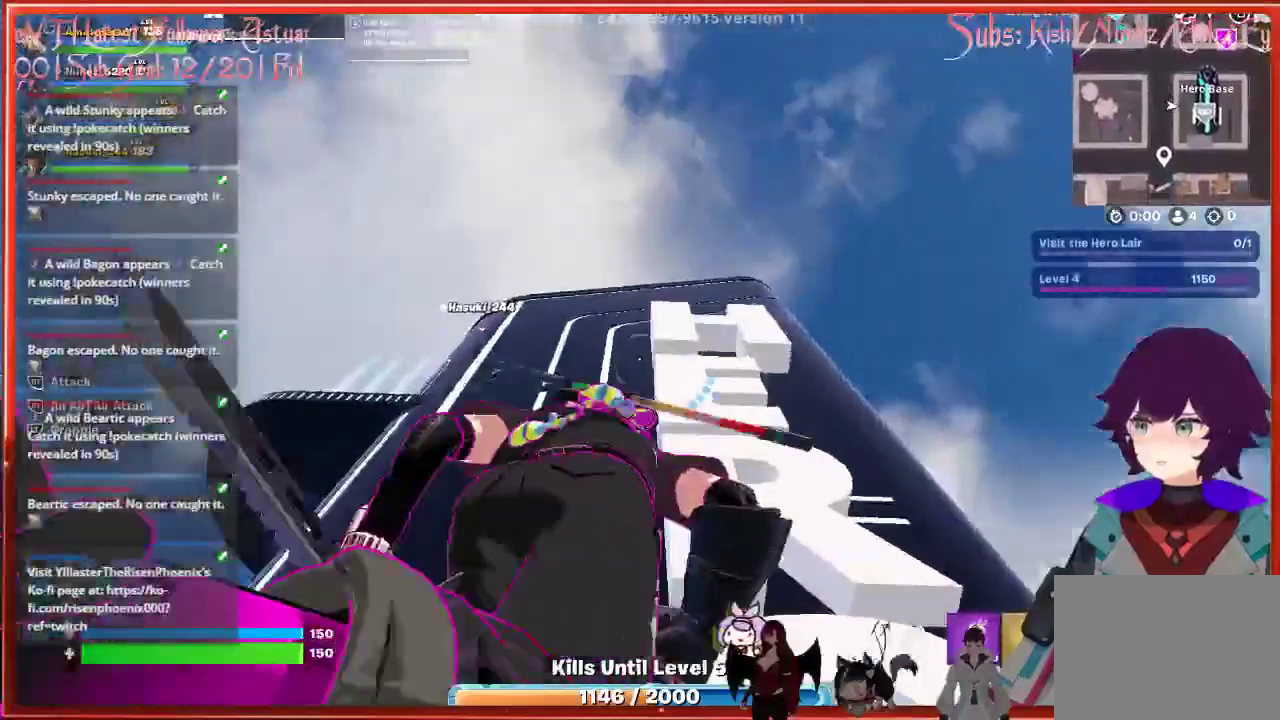
{"buttons": [], "left_stick": "right", "right_stick": "down", "events": [[33, "right_stick", "center"], [183, "right_stick", "down"], [267, "left_stick", "down-right"], [467, "left_stick", "right"]]}
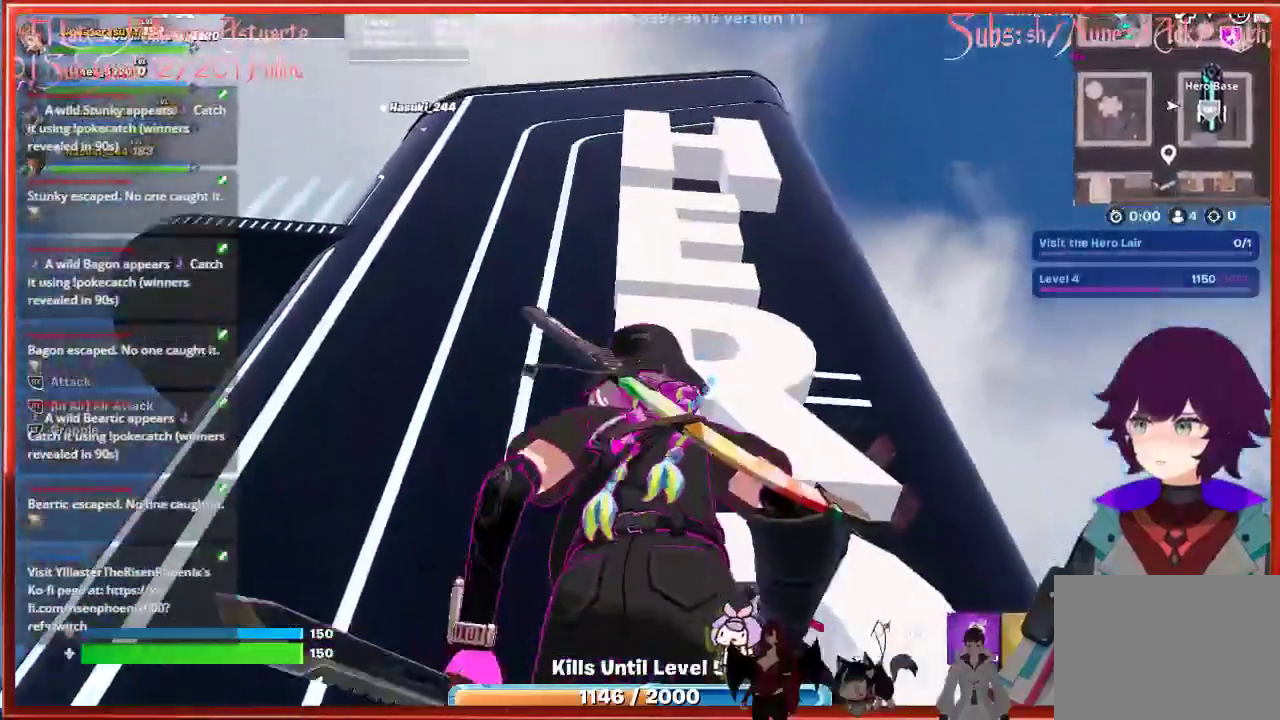
{"buttons": [], "left_stick": "down-right", "right_stick": "center", "events": [[83, "right_stick", "center"], [217, "left_stick", "down-right"]]}
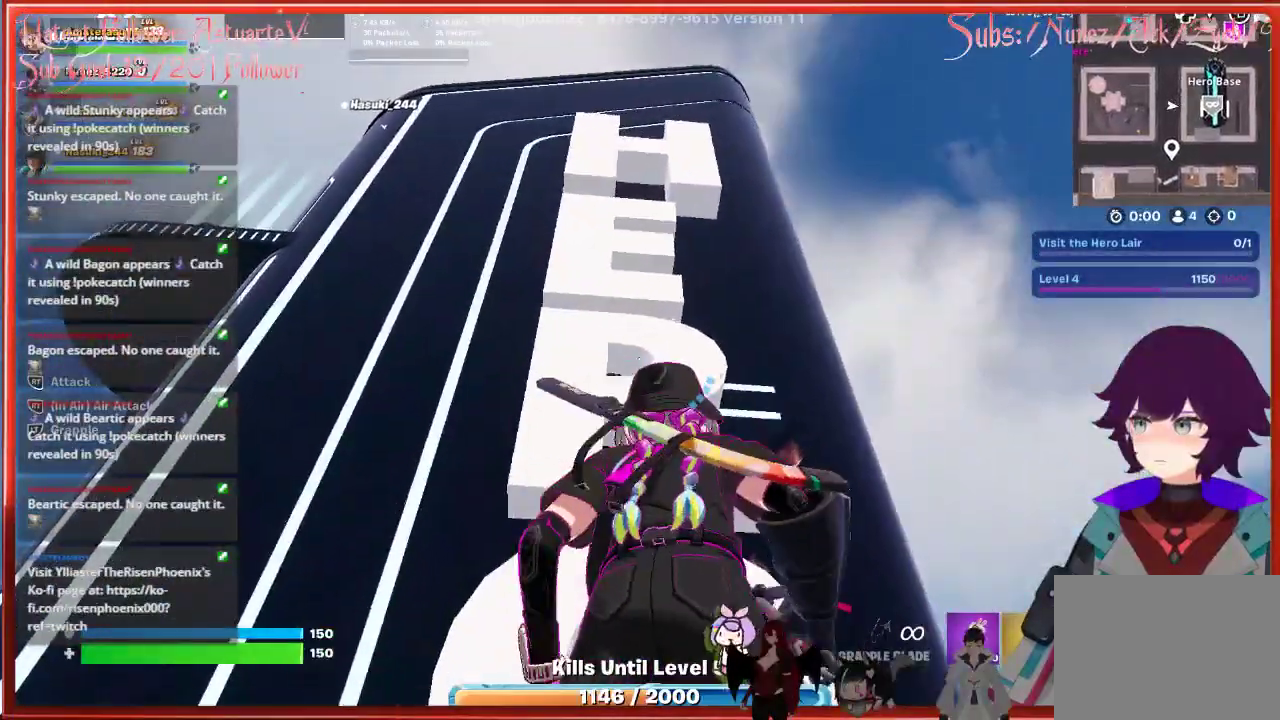
{"buttons": [], "left_stick": "down", "right_stick": "center", "events": [[233, "left_stick", "down"], [333, "L2", "down"], [450, "L2", "up"]]}
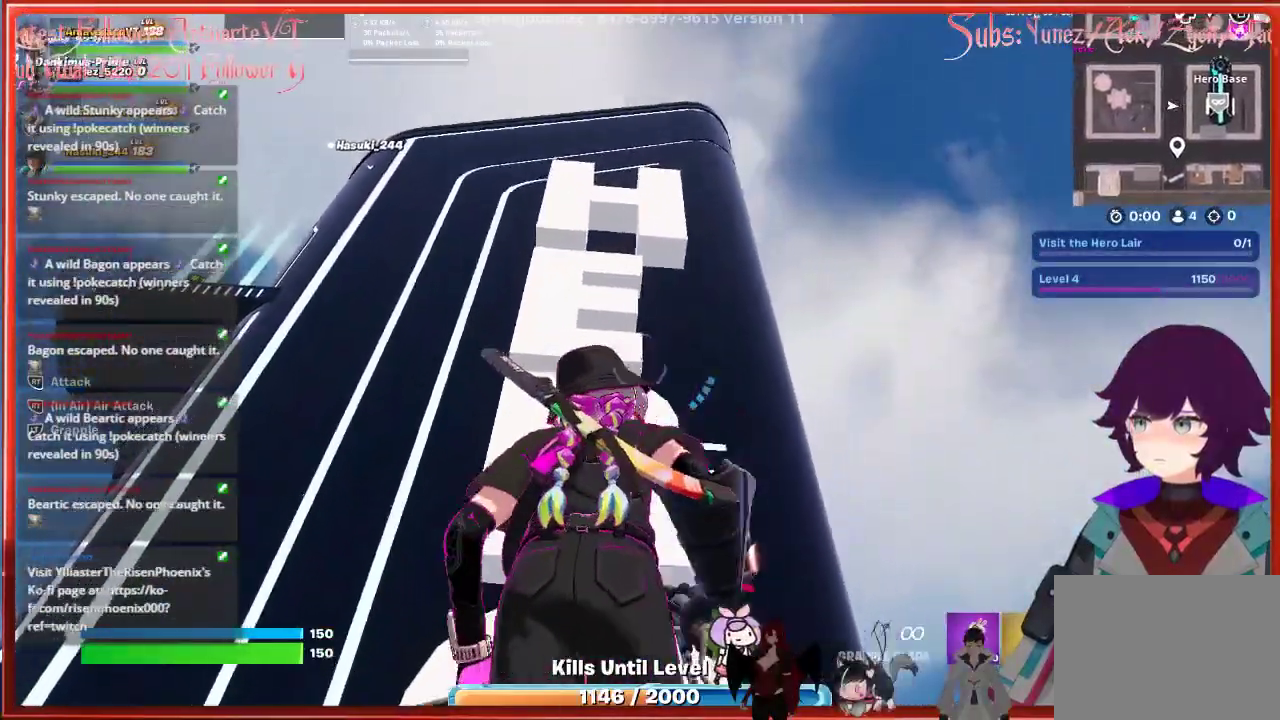
{"buttons": ["L2"], "left_stick": "down", "right_stick": "center", "events": [[450, "L2", "down"]]}
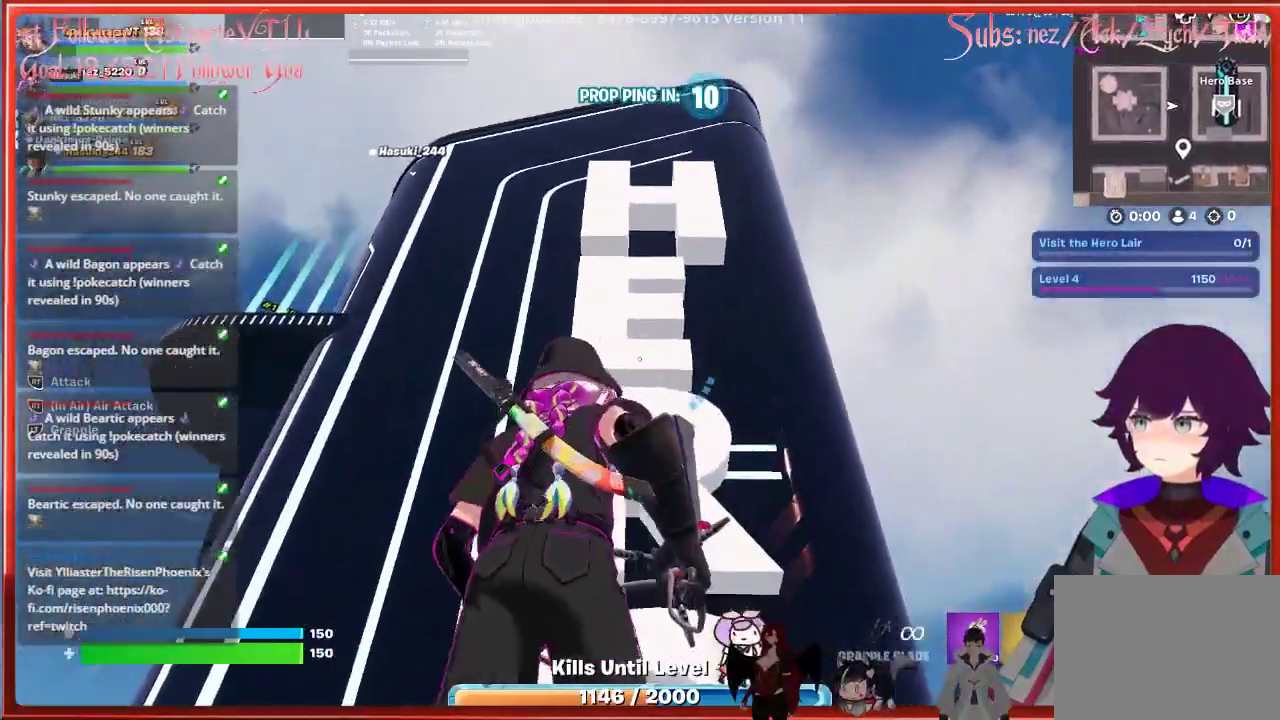
{"buttons": [], "left_stick": "up-right", "right_stick": "down-right", "events": [[67, "L2", "up"], [83, "left_stick", "down-right"], [217, "right_stick", "down"], [250, "left_stick", "up-right"], [367, "right_stick", "down-right"]]}
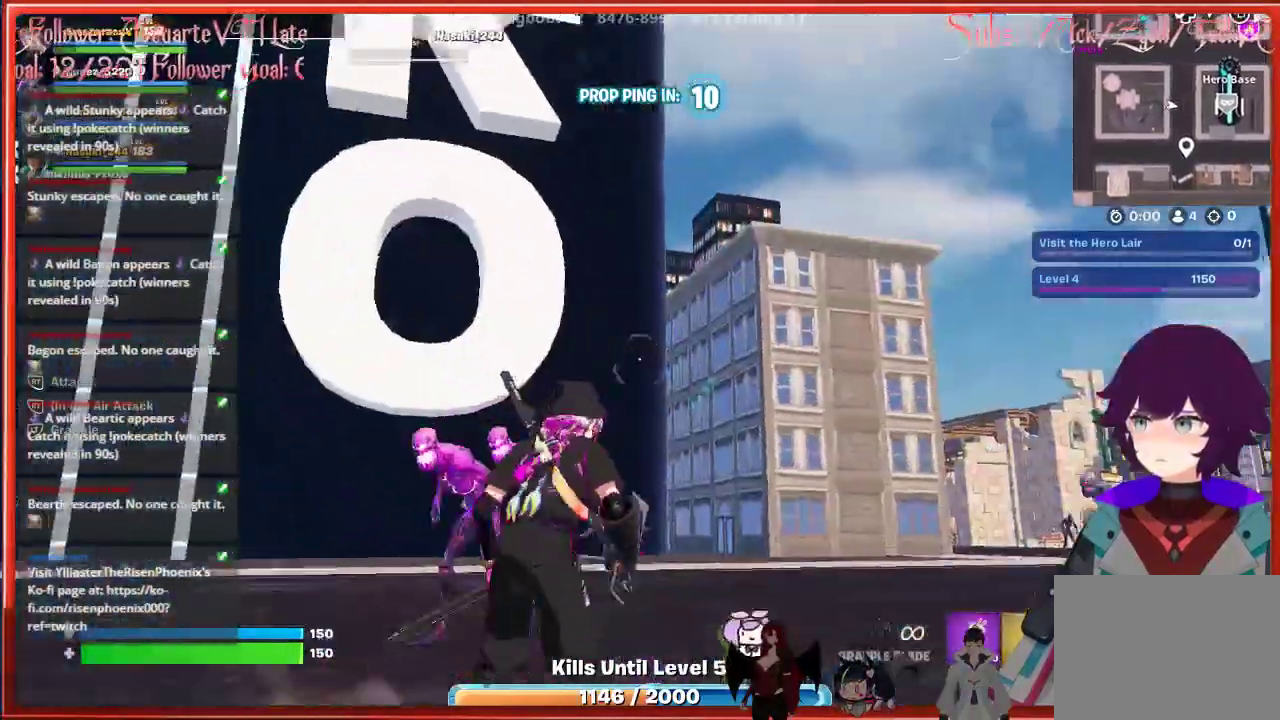
{"buttons": [], "left_stick": "up-right", "right_stick": "up-right", "events": [[33, "right_stick", "center"], [233, "right_stick", "up-right"]]}
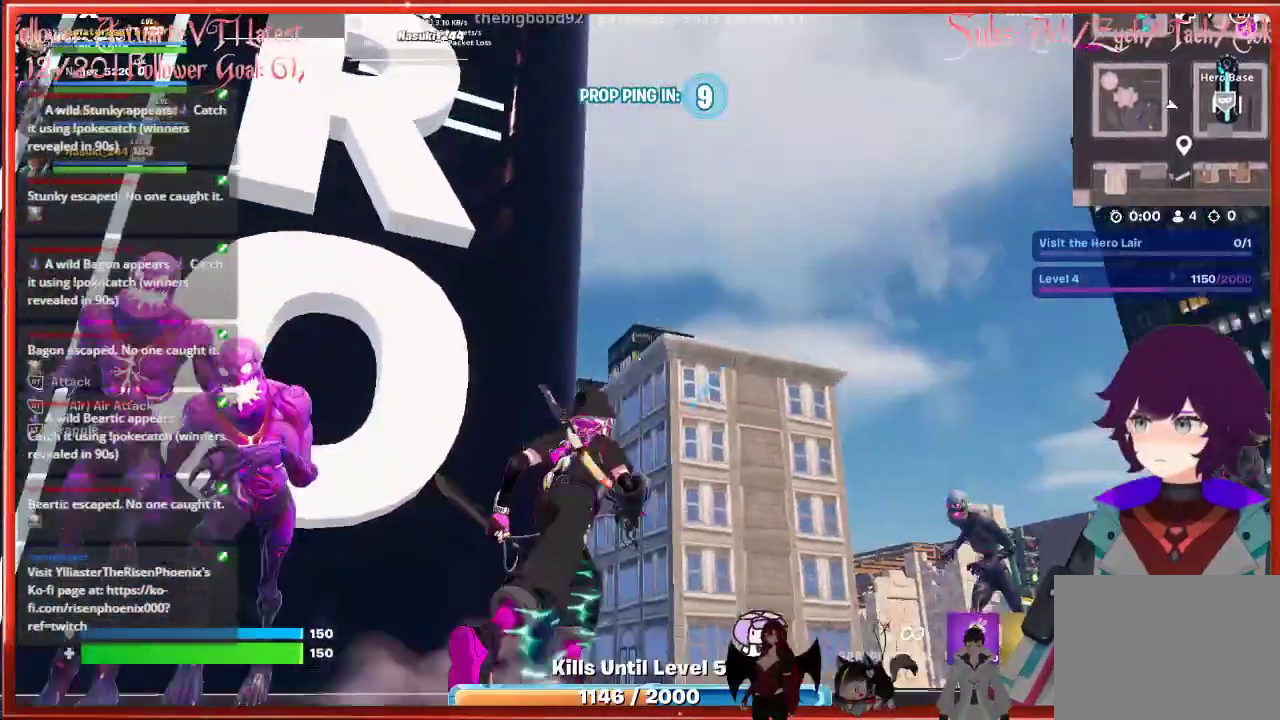
{"buttons": [], "left_stick": "up-right", "right_stick": "center", "events": [[33, "right_stick", "center"], [283, "L2", "down"], [417, "L2", "up"]]}
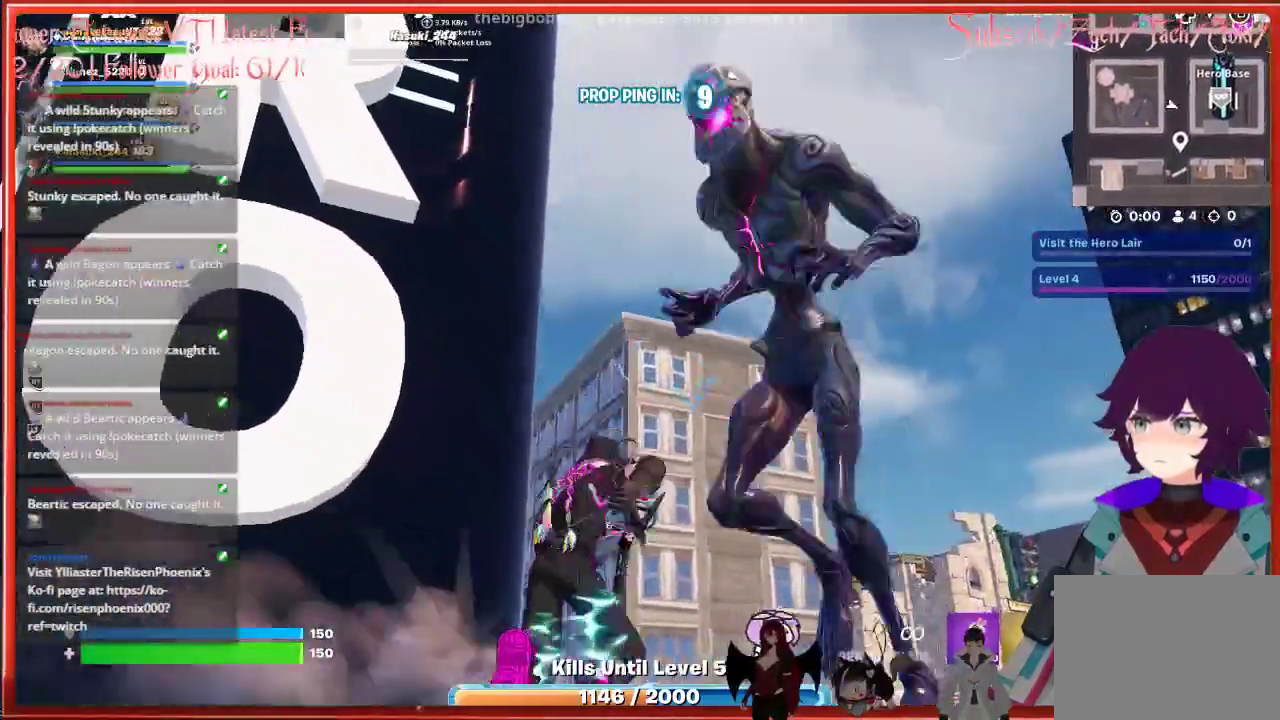
{"buttons": [], "left_stick": "right", "right_stick": "center", "events": [[217, "left_stick", "right"]]}
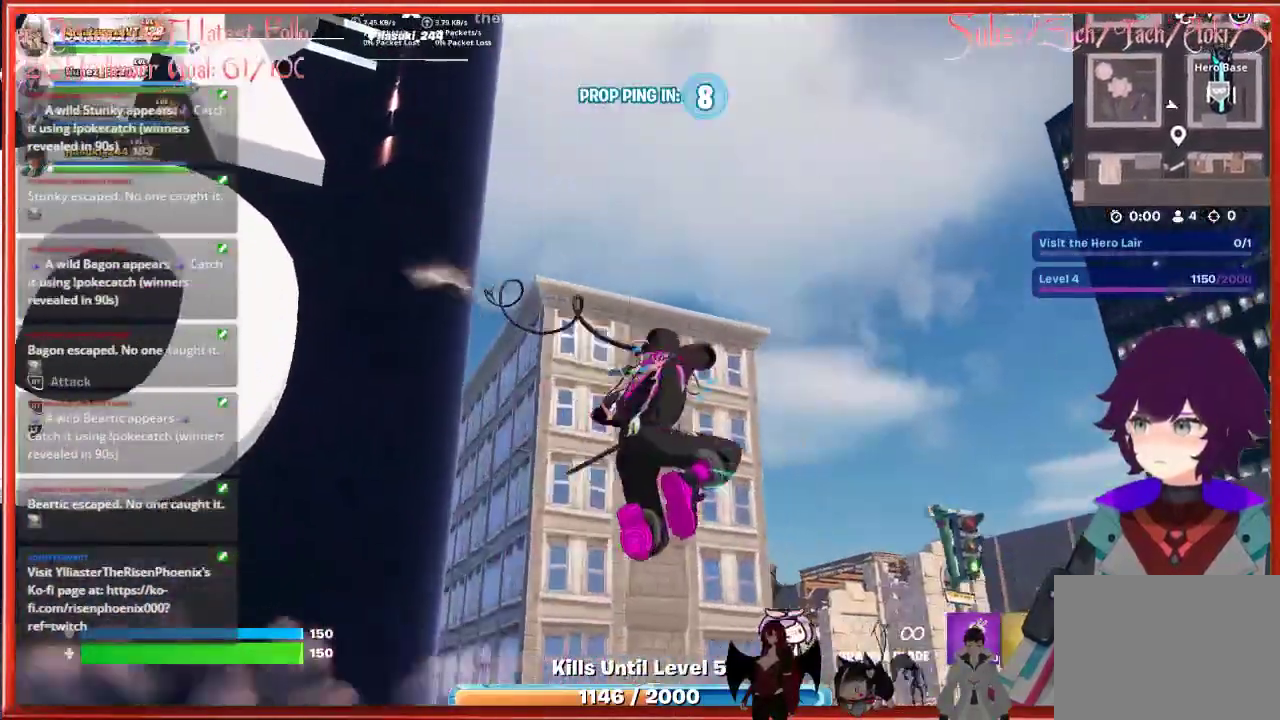
{"buttons": [], "left_stick": "up-right", "right_stick": "down-left", "events": [[467, "left_stick", "up-right"], [500, "right_stick", "down-left"]]}
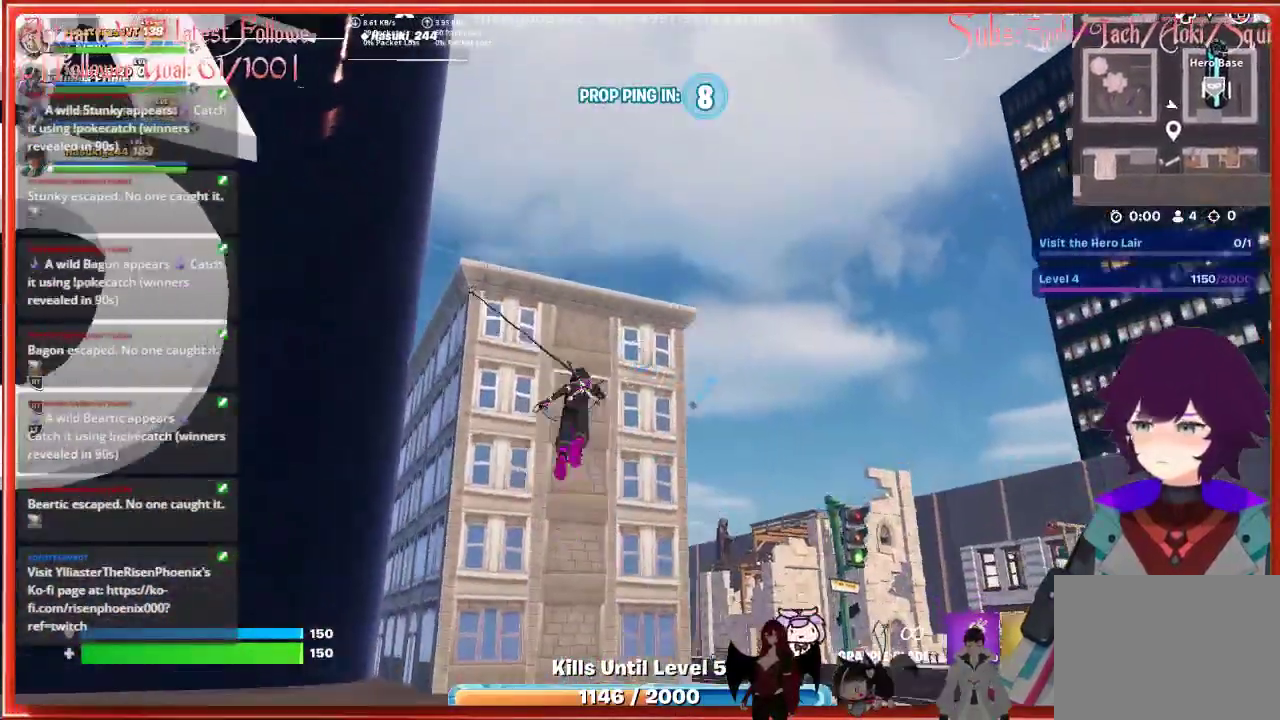
{"buttons": [], "left_stick": "up-right", "right_stick": "center", "events": [[300, "right_stick", "center"]]}
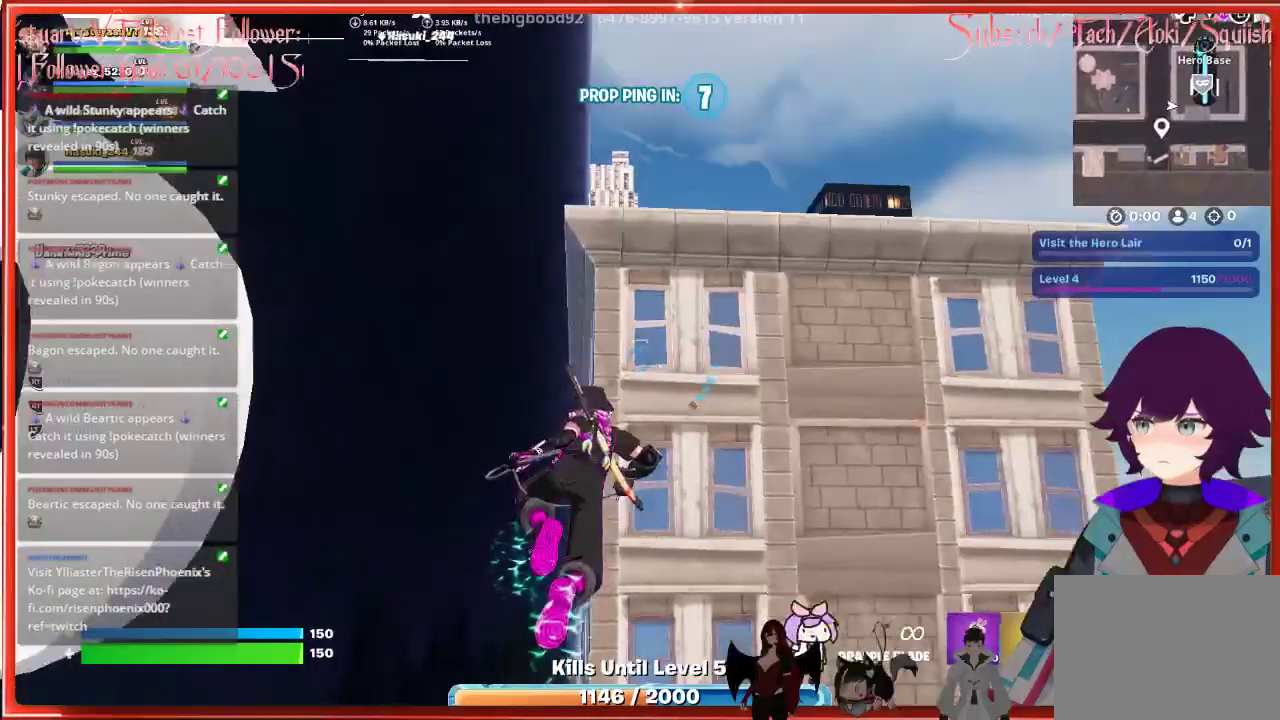
{"buttons": ["A"], "left_stick": "up", "right_stick": "center", "events": [[183, "left_stick", "up"], [217, "A", "down"], [383, "A", "up"], [467, "A", "down"]]}